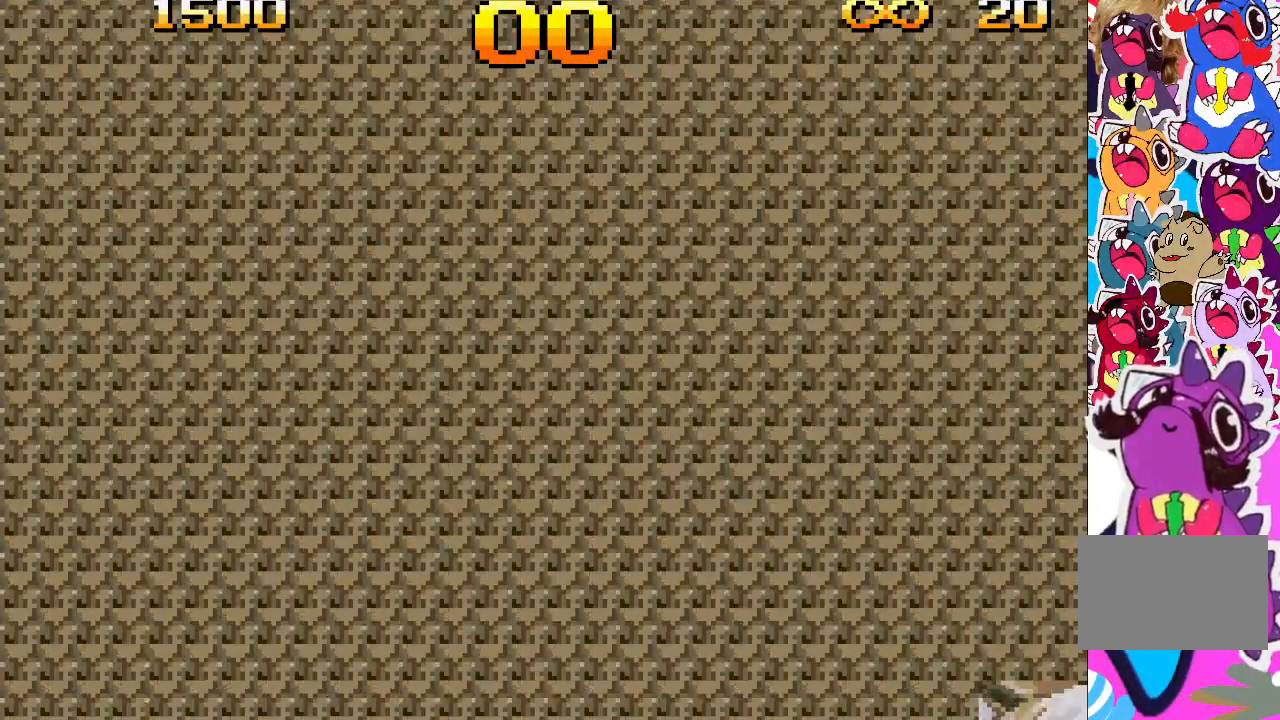
Gameplay with a controller (PlayStation layout); each line is a JSON object with the inputs held at the frame after it. "events" lists button and stick changes between this image and that frame as [ms after this image, input, new state], when the widget could be followed in between. Not read: L3 R3 left_stick right_stick.
{"buttons": ["TRIANGLE", "DPAD_RIGHT"], "events": []}
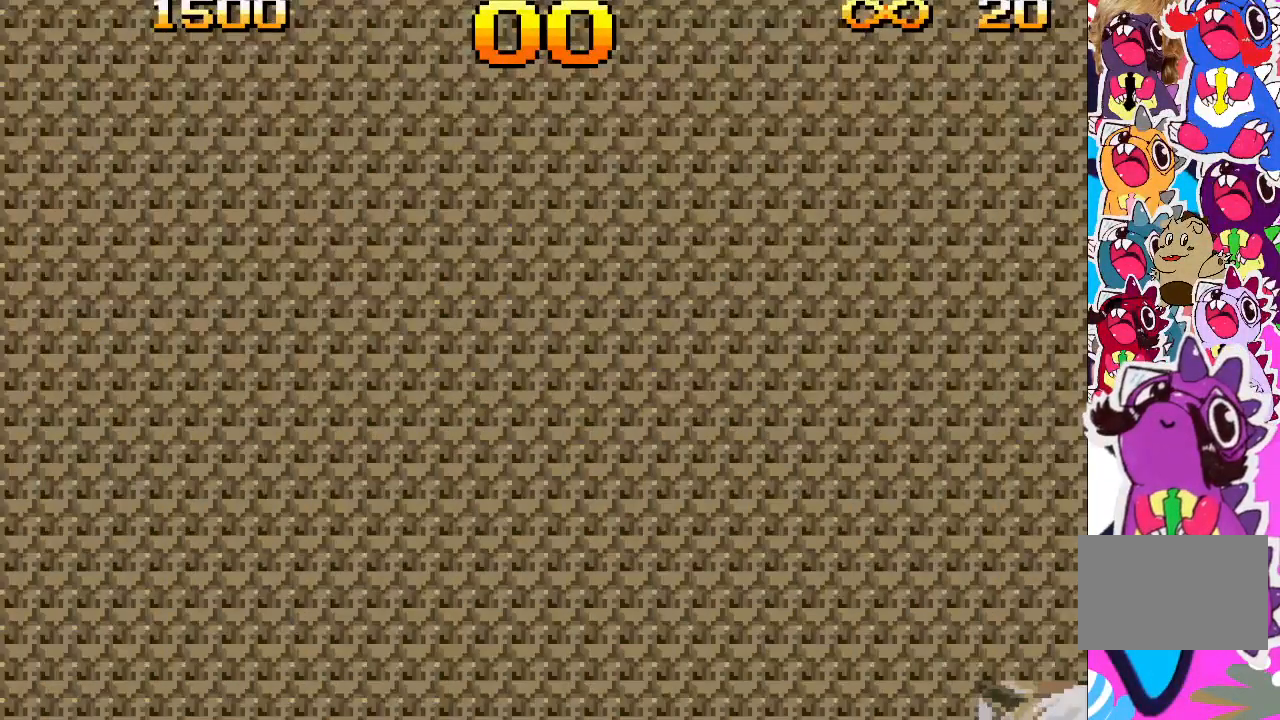
{"buttons": ["TRIANGLE", "DPAD_RIGHT"], "events": []}
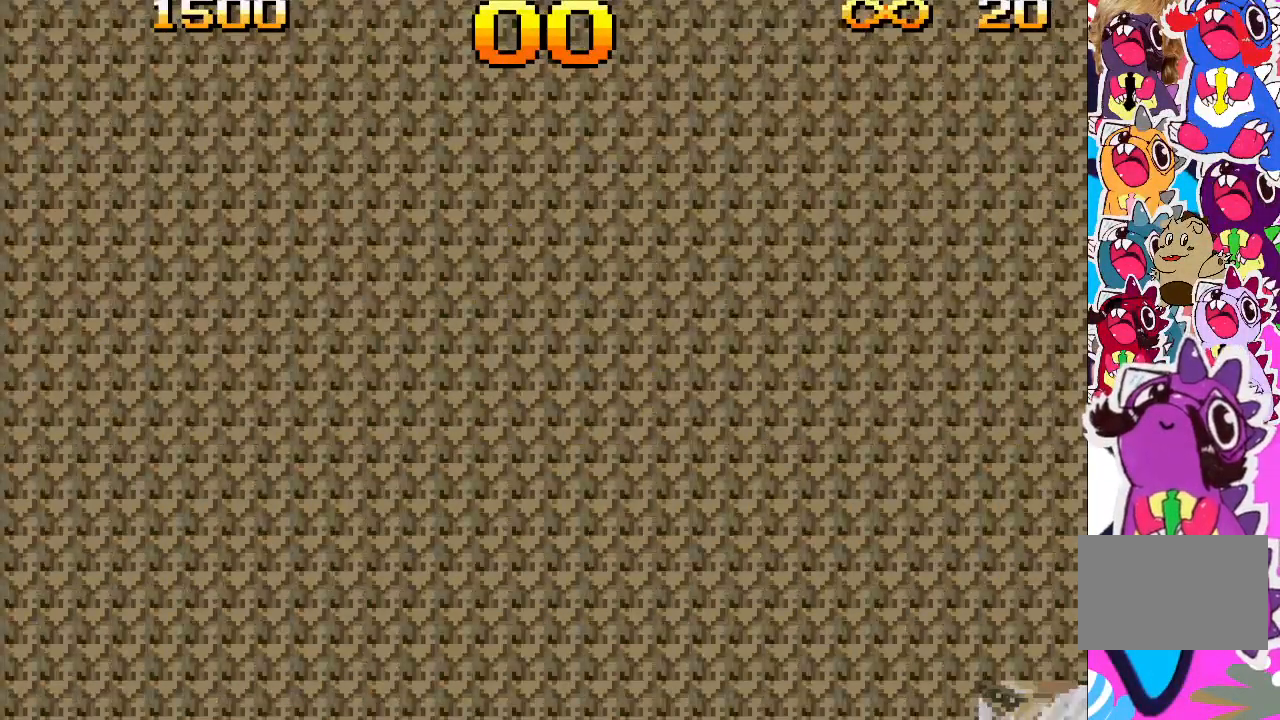
{"buttons": ["TRIANGLE", "DPAD_RIGHT"], "events": []}
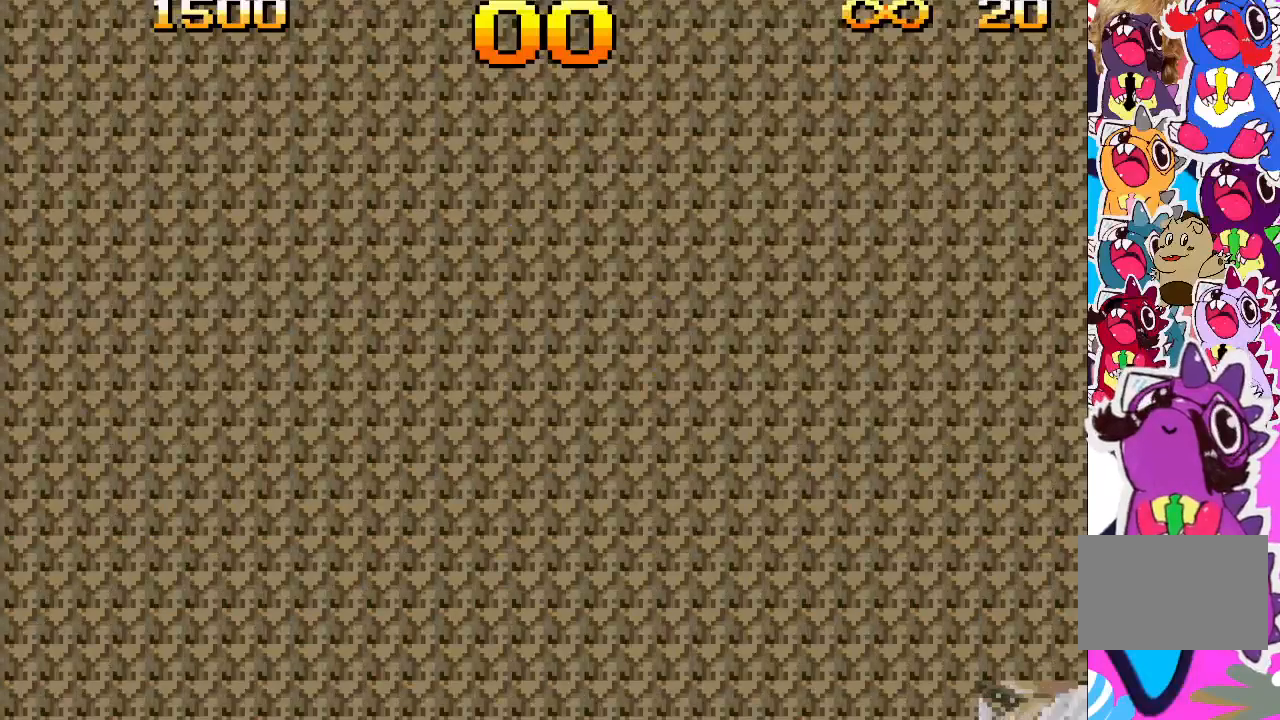
{"buttons": ["TRIANGLE", "DPAD_RIGHT"], "events": []}
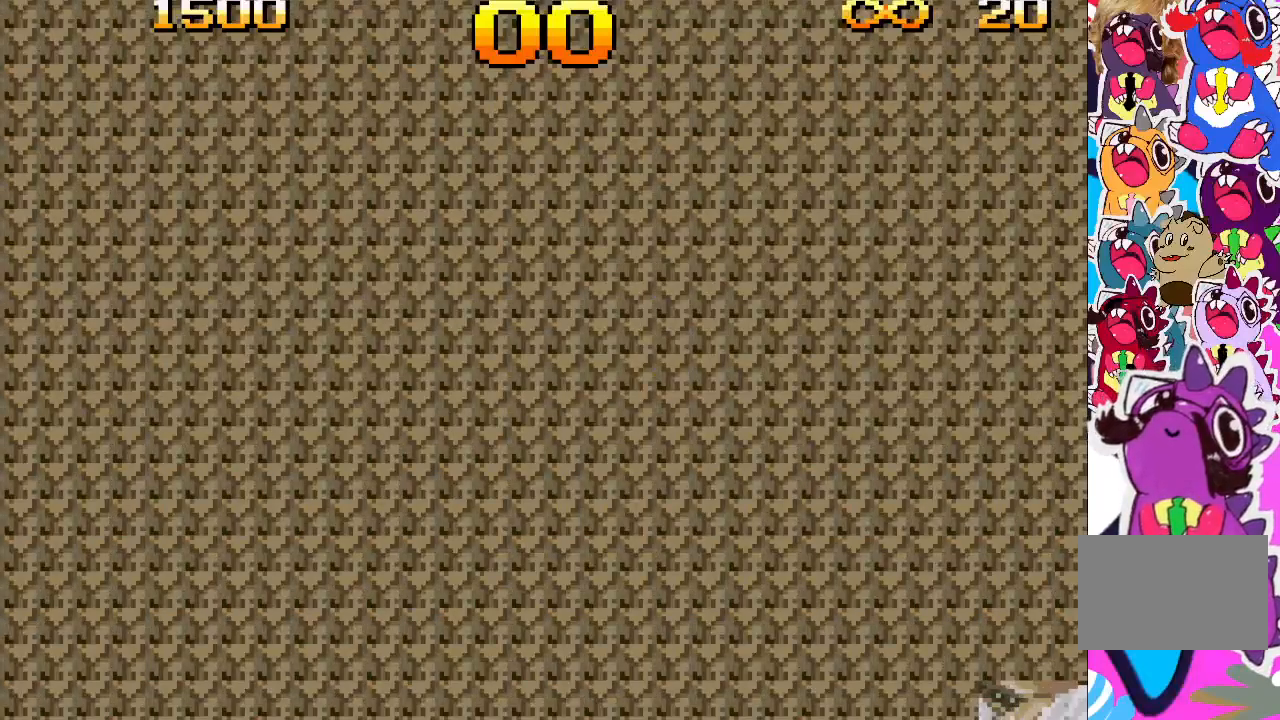
{"buttons": ["TRIANGLE", "DPAD_RIGHT"], "events": []}
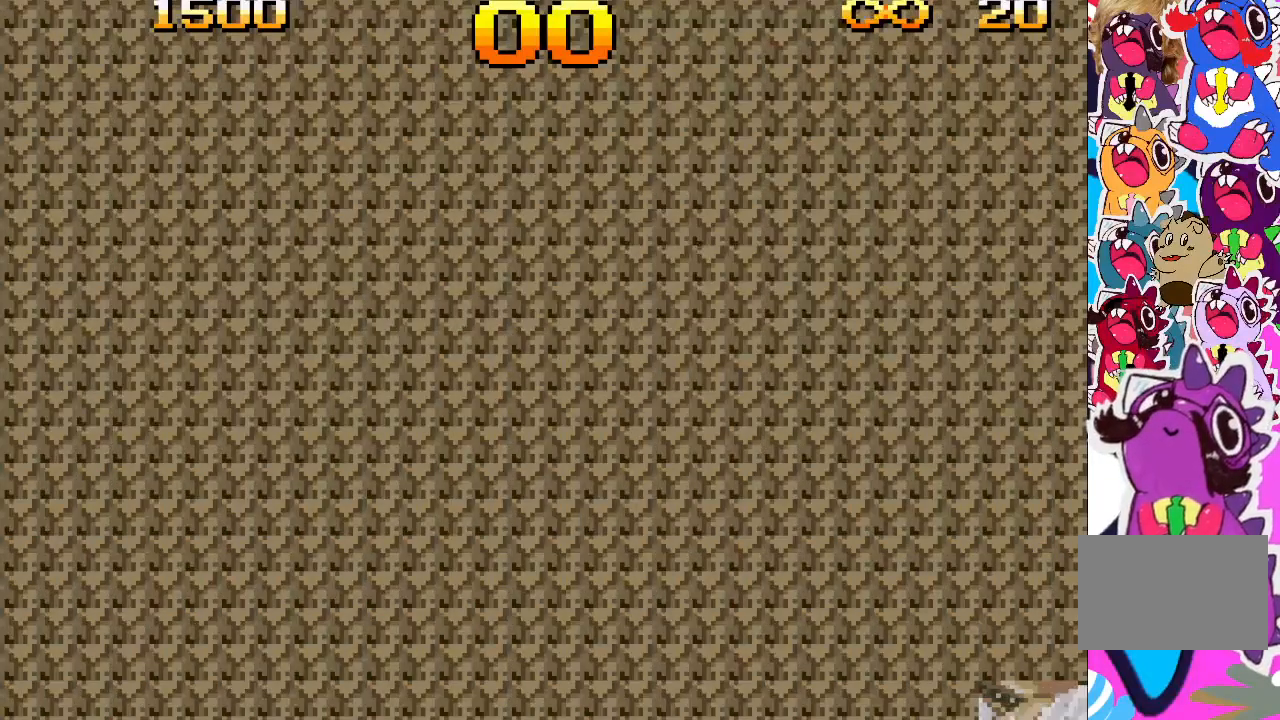
{"buttons": ["TRIANGLE", "DPAD_RIGHT"], "events": []}
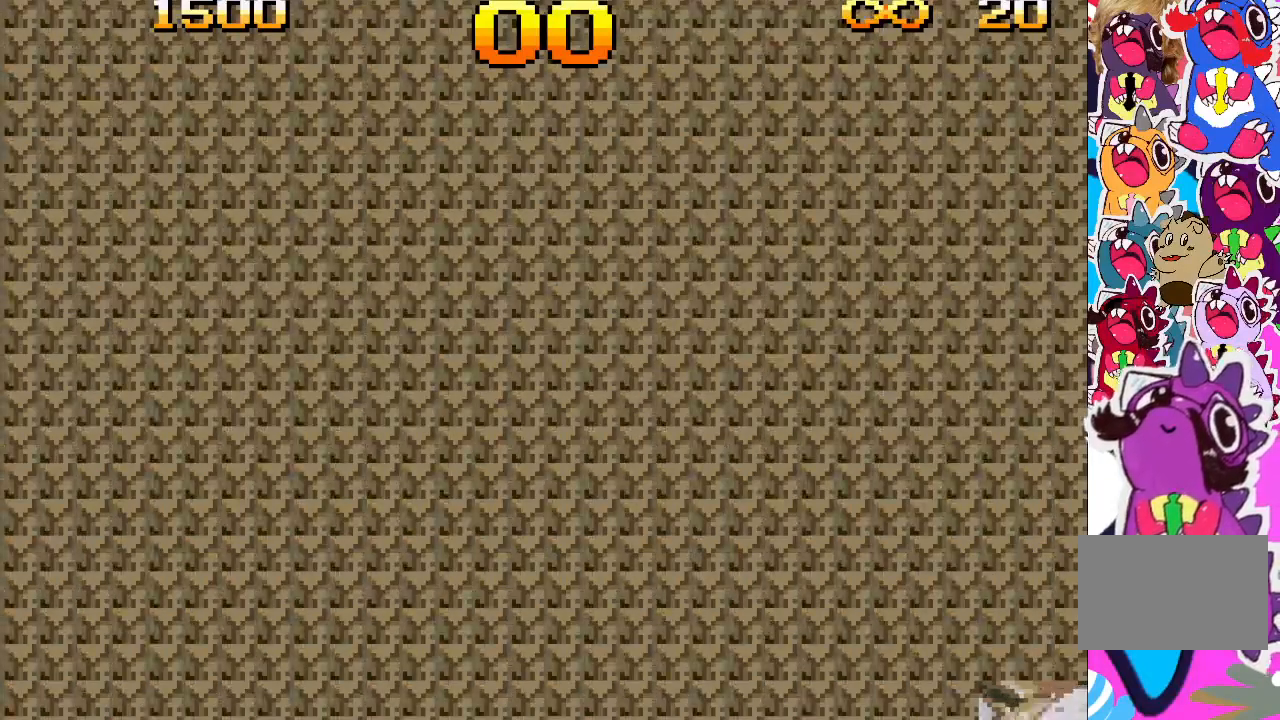
{"buttons": ["TRIANGLE", "DPAD_RIGHT"], "events": []}
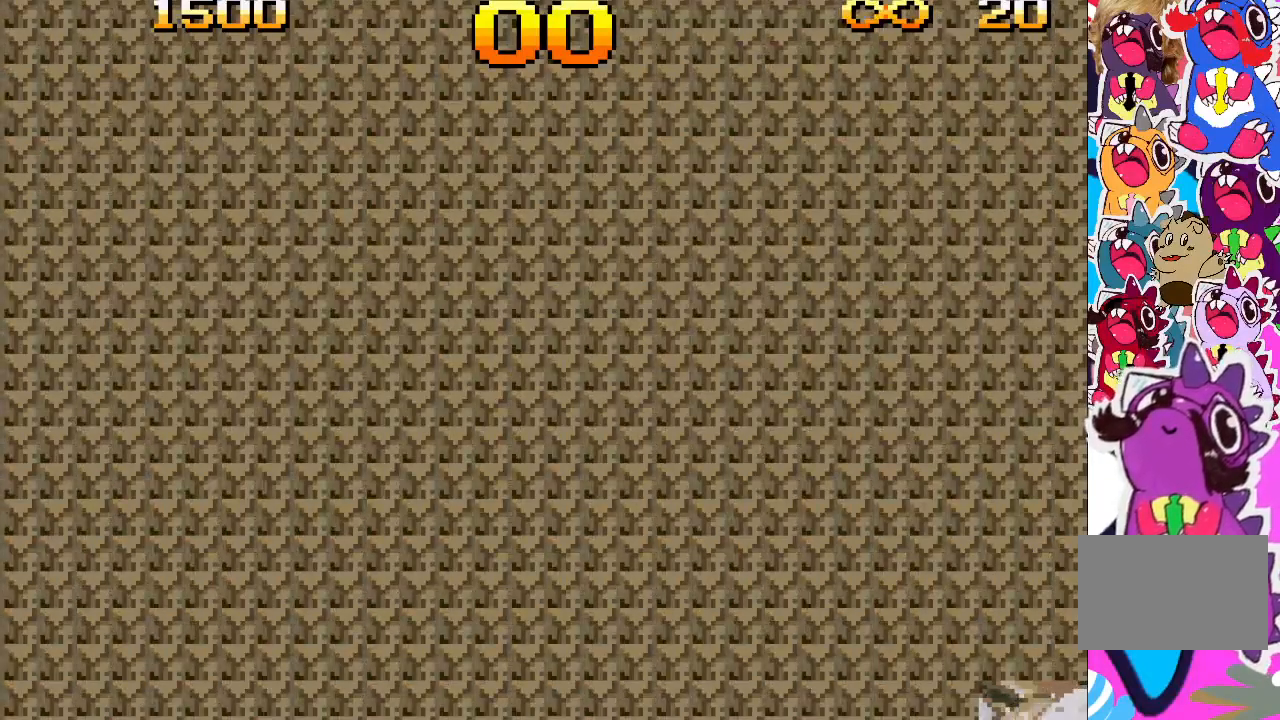
{"buttons": ["TRIANGLE", "DPAD_RIGHT"], "events": []}
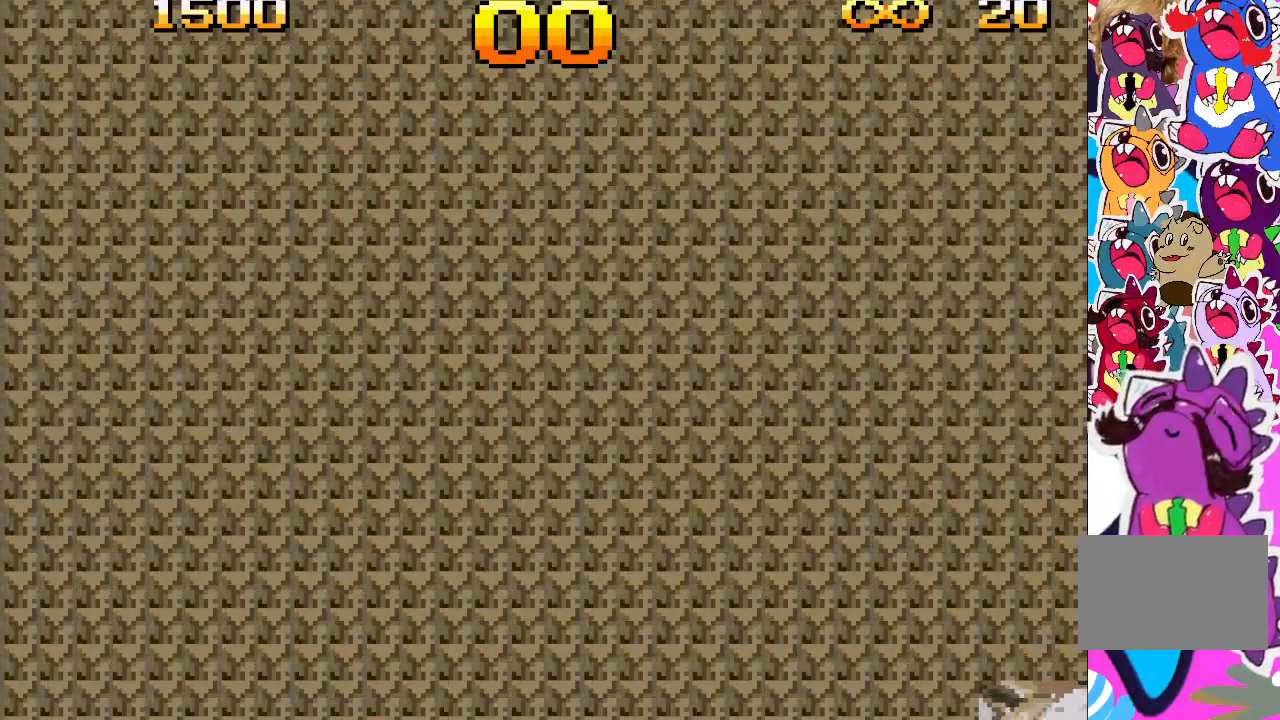
{"buttons": ["TRIANGLE", "DPAD_RIGHT"], "events": []}
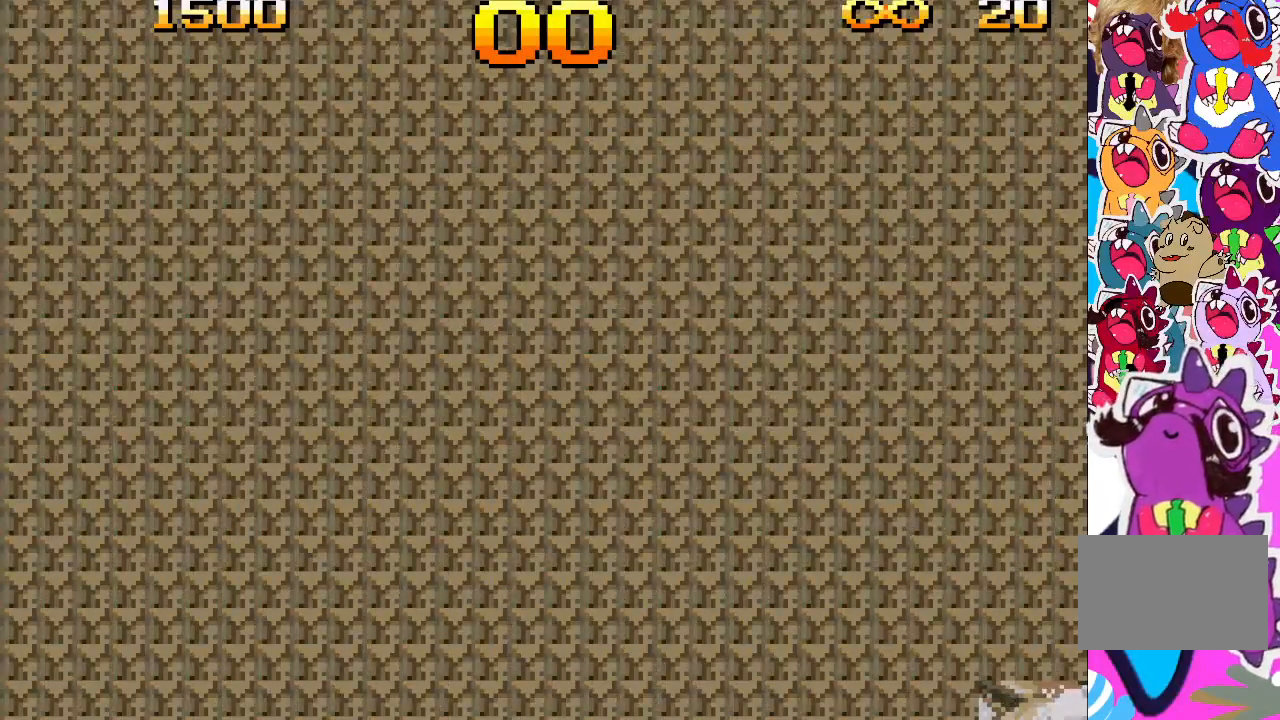
{"buttons": ["TRIANGLE", "DPAD_RIGHT"], "events": []}
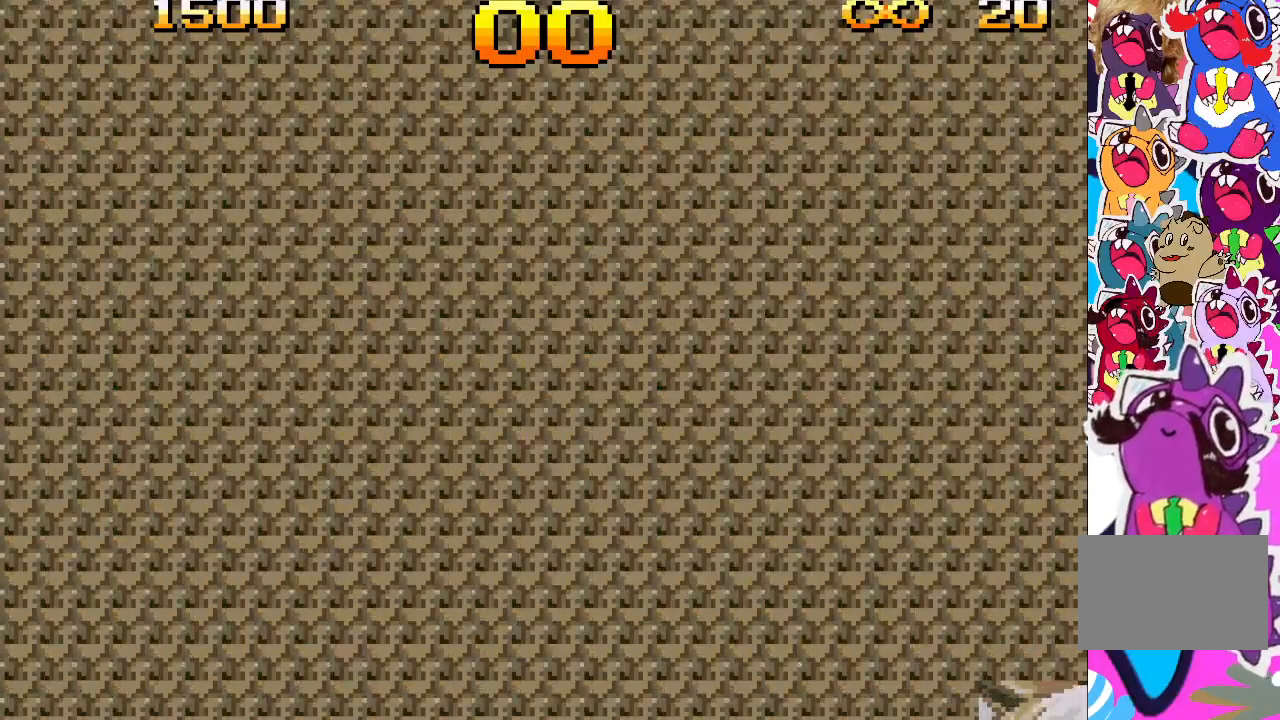
{"buttons": ["TRIANGLE", "DPAD_RIGHT"], "events": []}
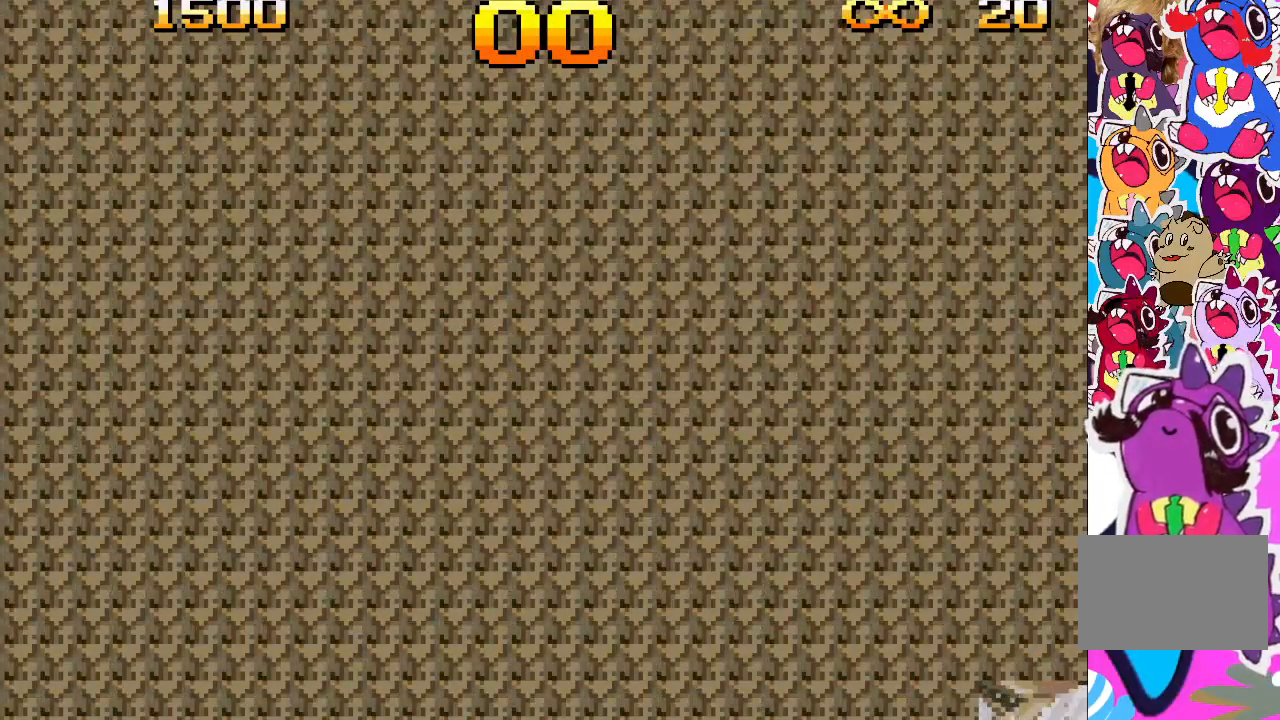
{"buttons": ["TRIANGLE", "DPAD_RIGHT"], "events": []}
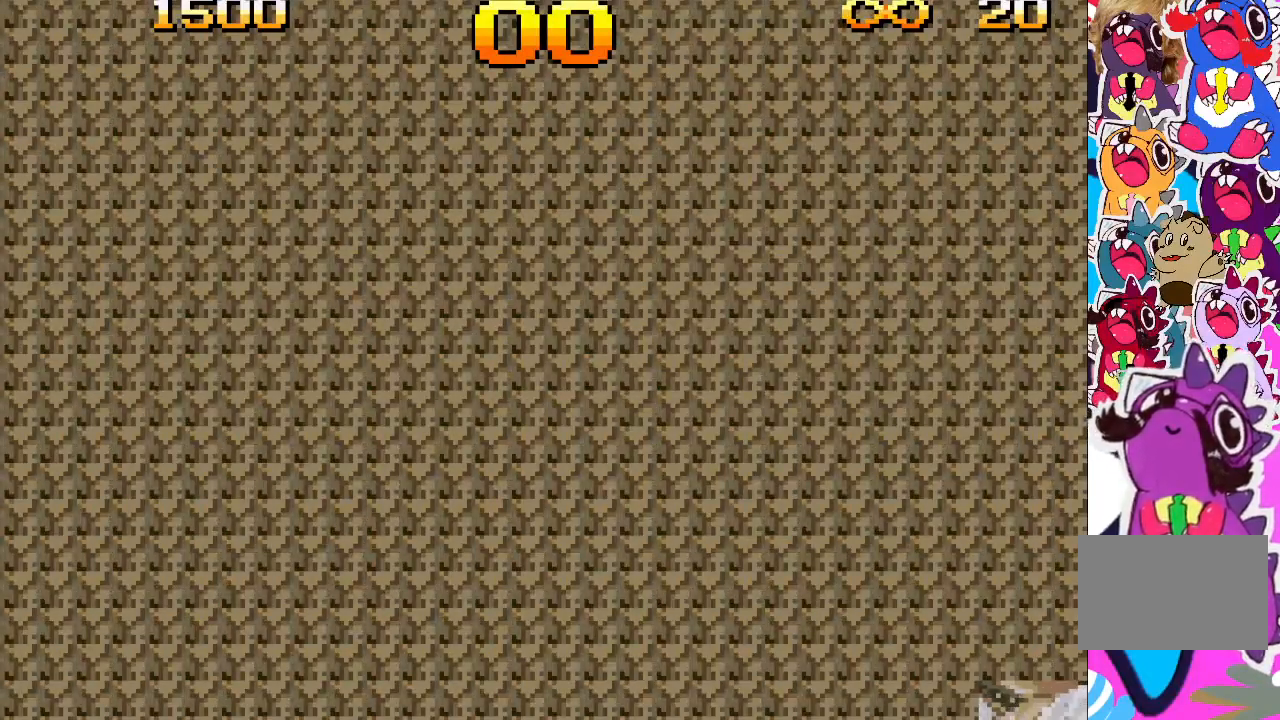
{"buttons": ["TRIANGLE", "R2", "DPAD_RIGHT"], "events": [[467, "R2", "down"]]}
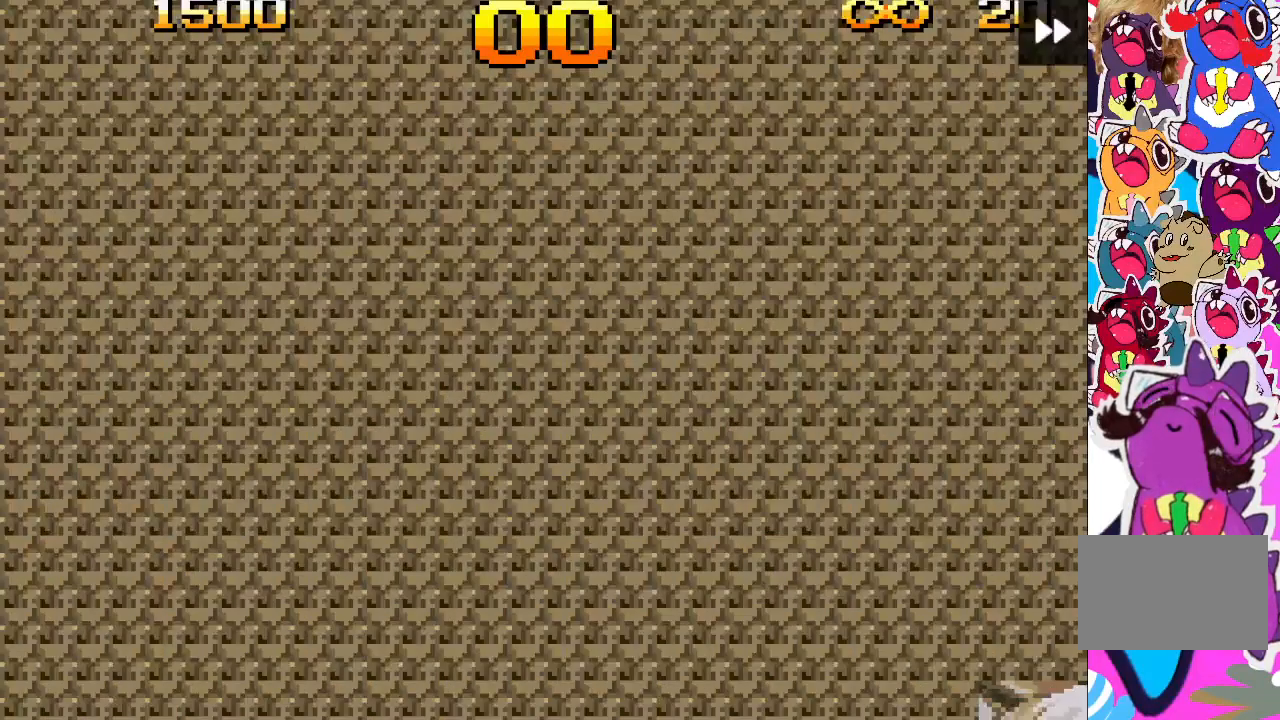
{"buttons": ["TRIANGLE", "R2", "DPAD_RIGHT"], "events": []}
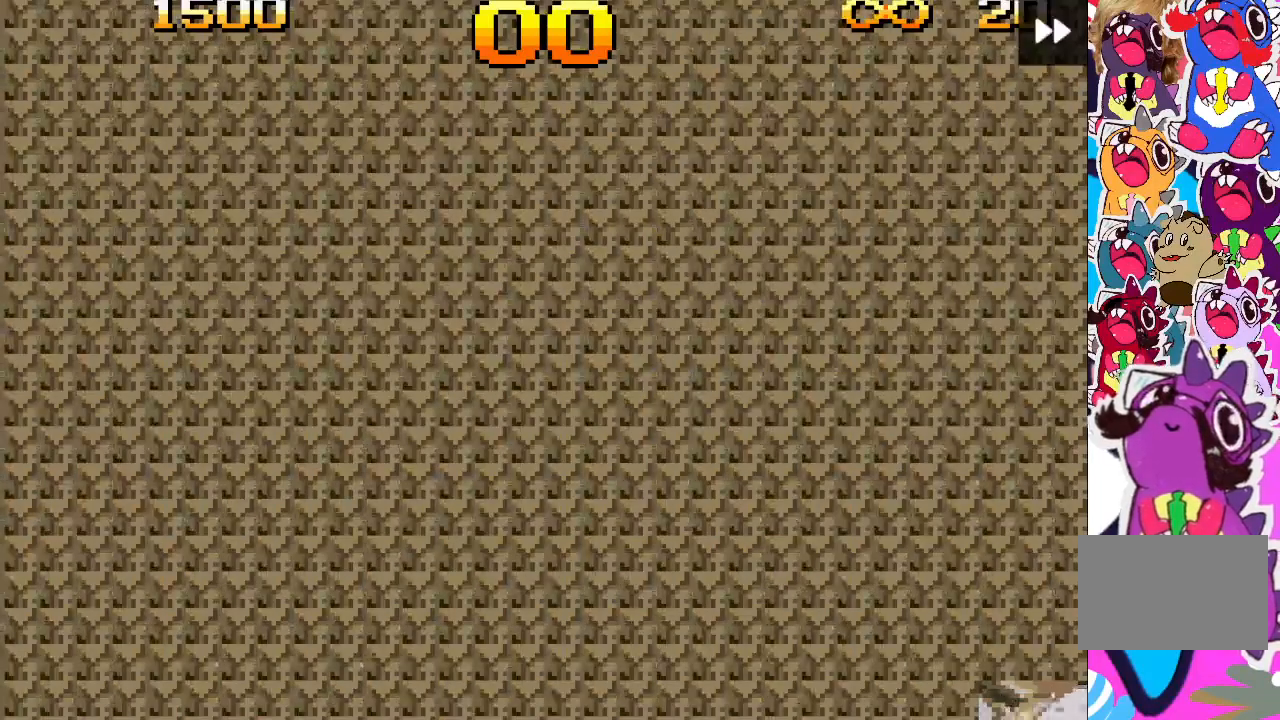
{"buttons": ["TRIANGLE", "R2", "DPAD_RIGHT"], "events": []}
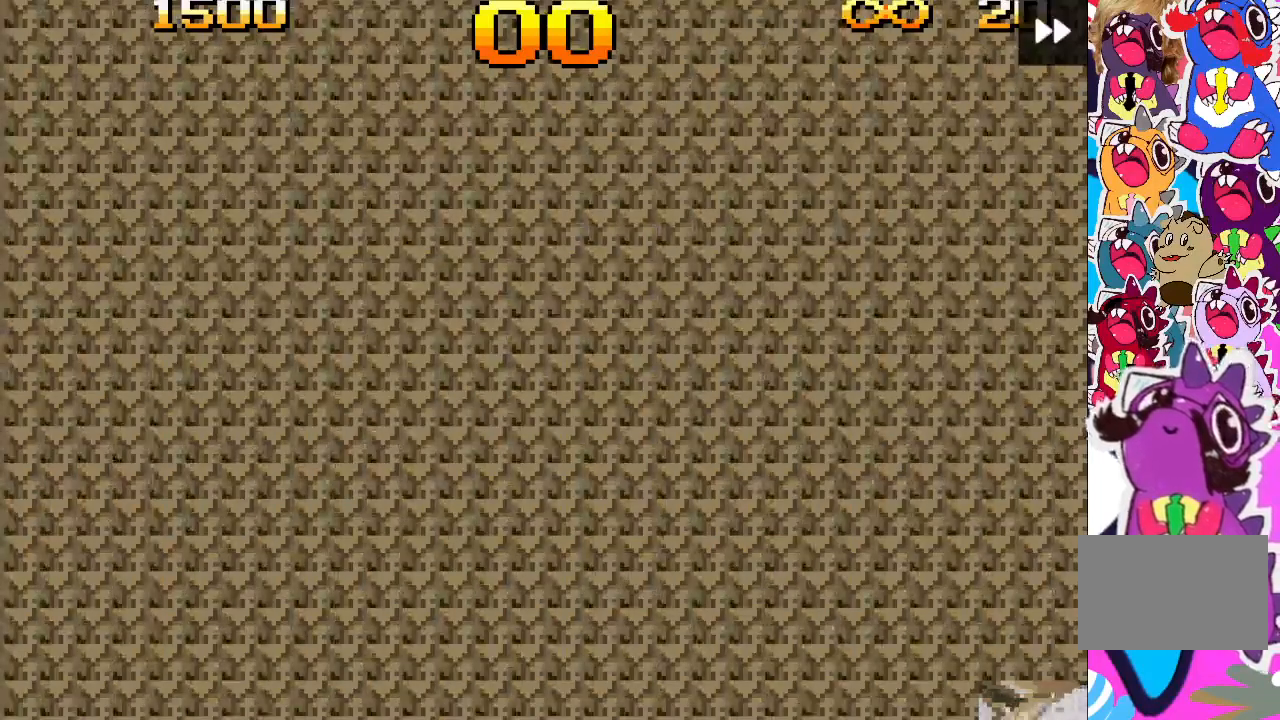
{"buttons": ["TRIANGLE", "R2", "DPAD_RIGHT"], "events": []}
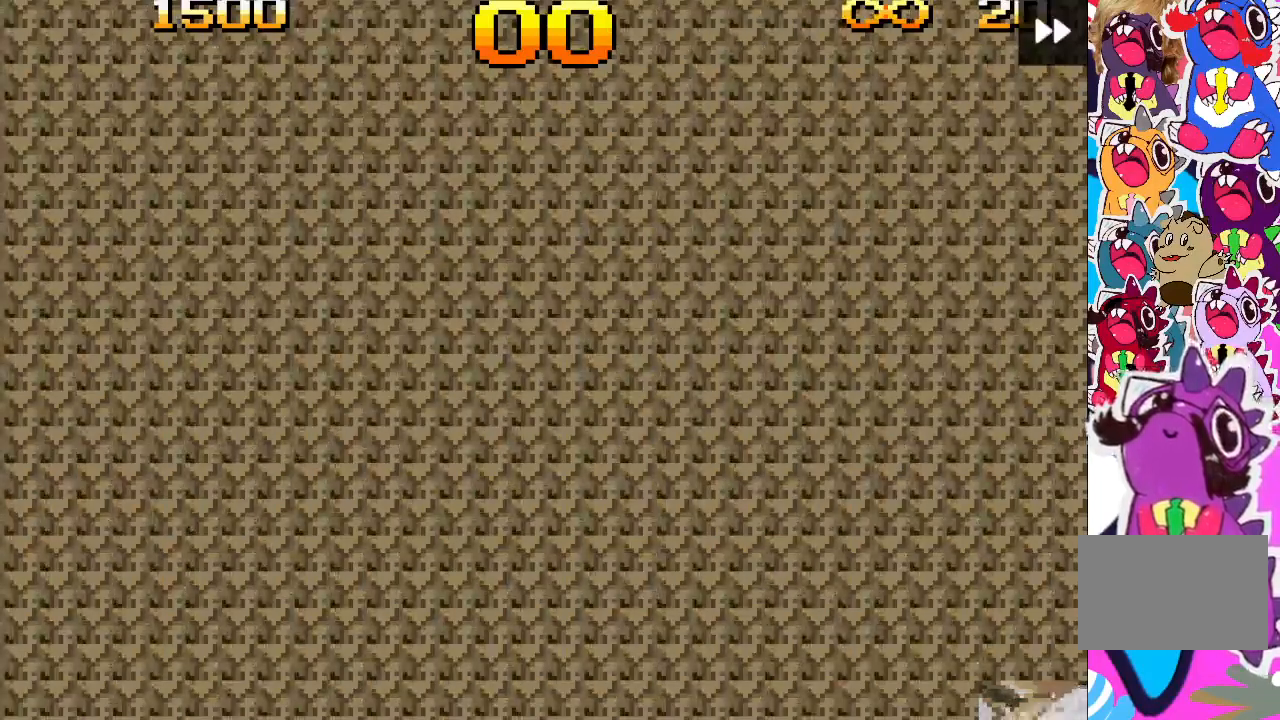
{"buttons": ["TRIANGLE", "R2", "DPAD_RIGHT"], "events": []}
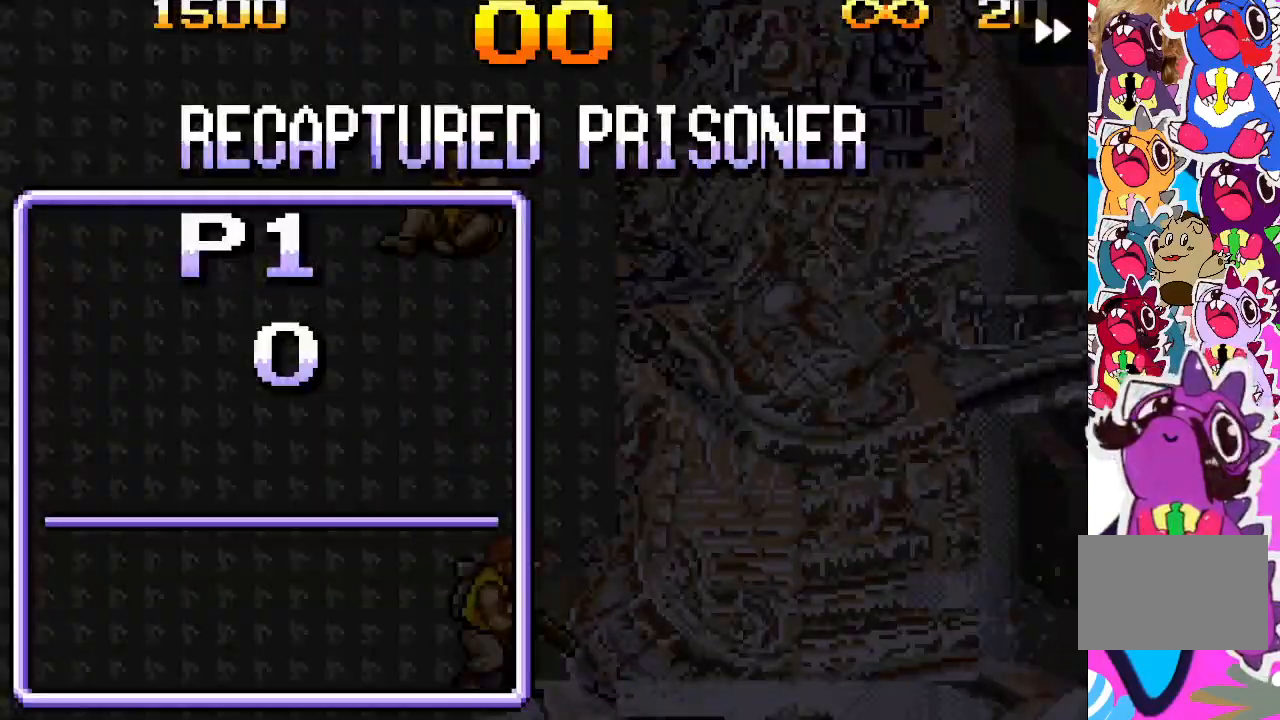
{"buttons": ["TRIANGLE", "R2", "DPAD_RIGHT"], "events": []}
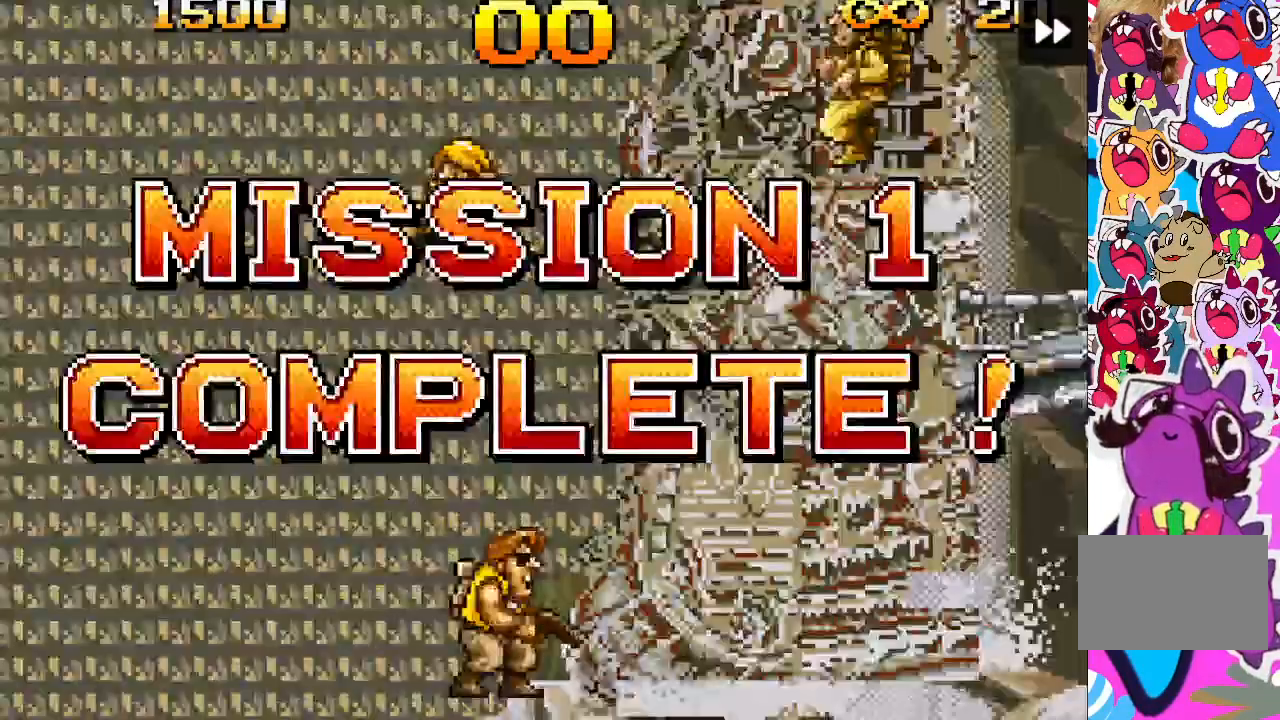
{"buttons": ["TRIANGLE", "R2", "DPAD_RIGHT"], "events": []}
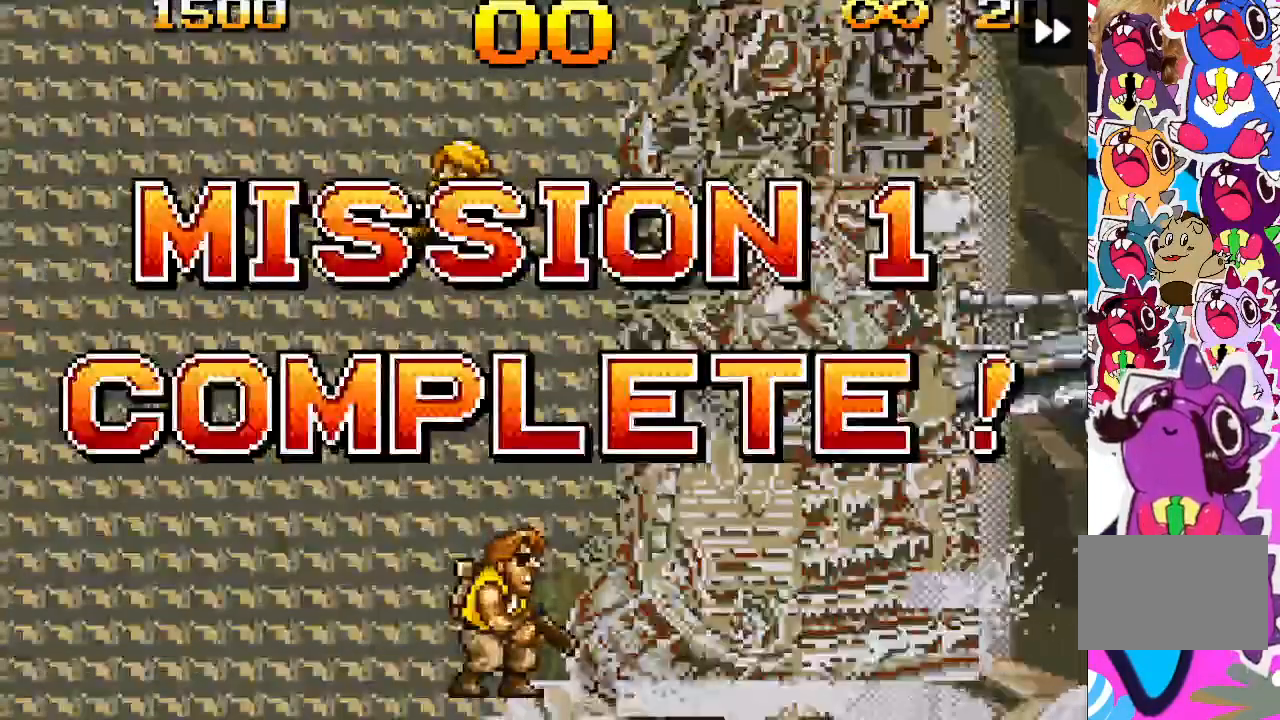
{"buttons": ["TRIANGLE", "R2", "DPAD_RIGHT"], "events": []}
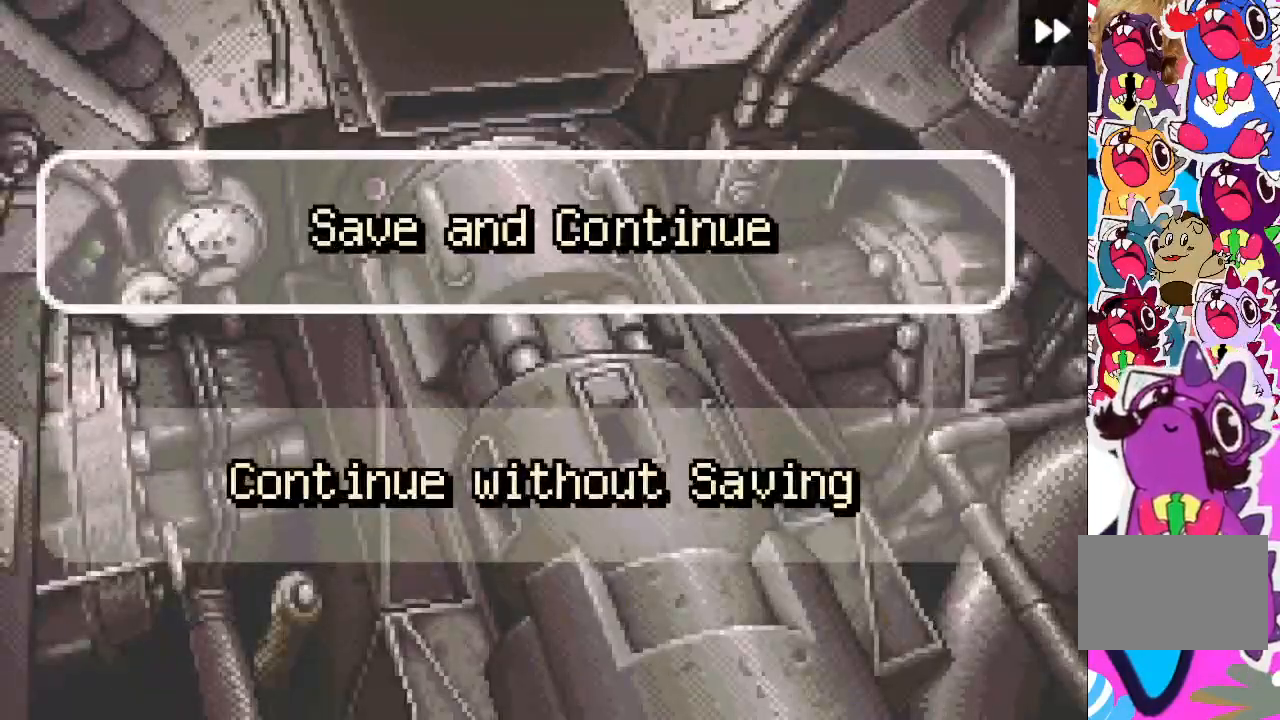
{"buttons": ["CIRCLE", "R2", "DPAD_RIGHT"], "events": [[350, "TRIANGLE", "up"], [400, "CIRCLE", "down"]]}
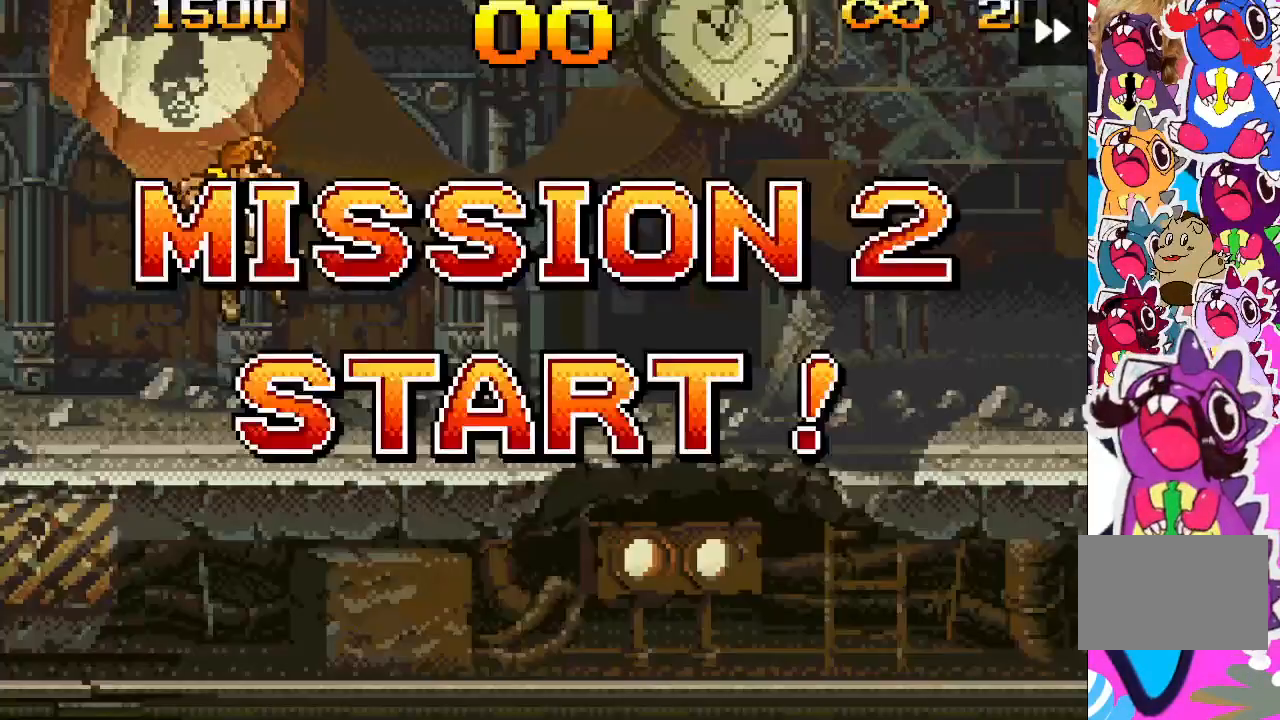
{"buttons": ["TRIANGLE", "R2", "DPAD_RIGHT"], "events": [[67, "CIRCLE", "up"], [100, "R2", "up"], [183, "TRIANGLE", "down"], [217, "R2", "down"]]}
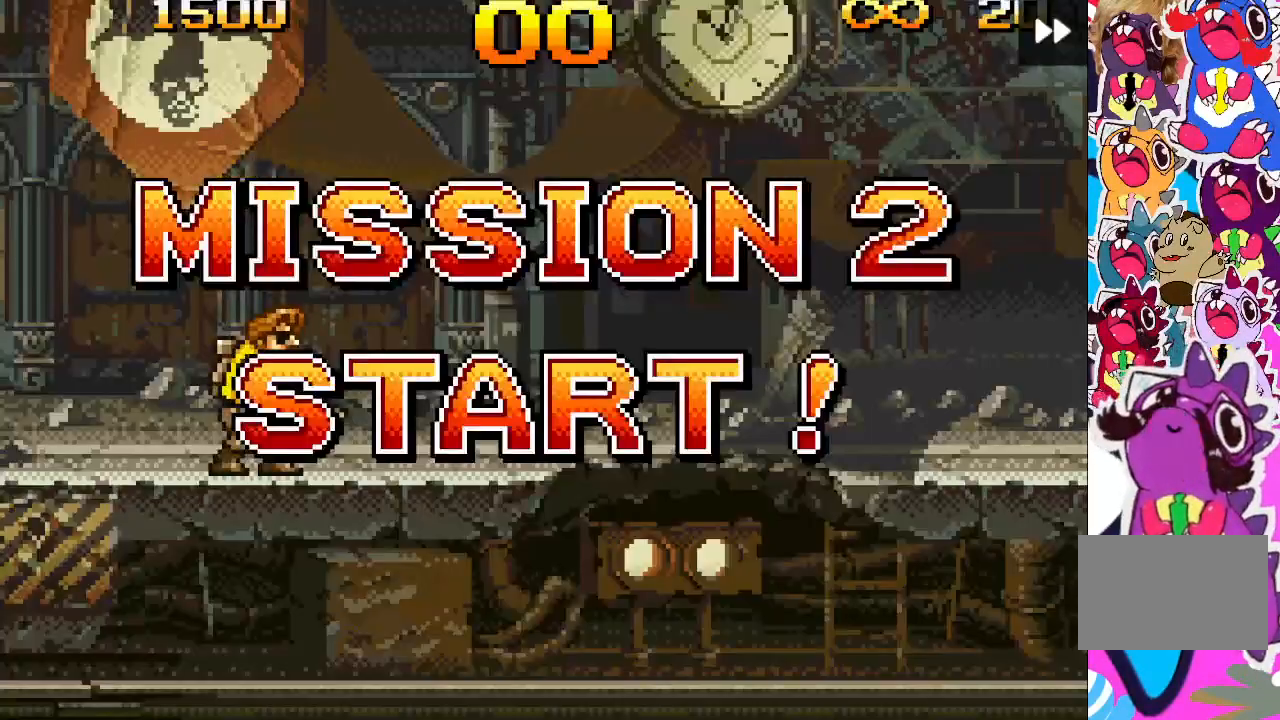
{"buttons": ["TRIANGLE", "R2", "DPAD_RIGHT"], "events": []}
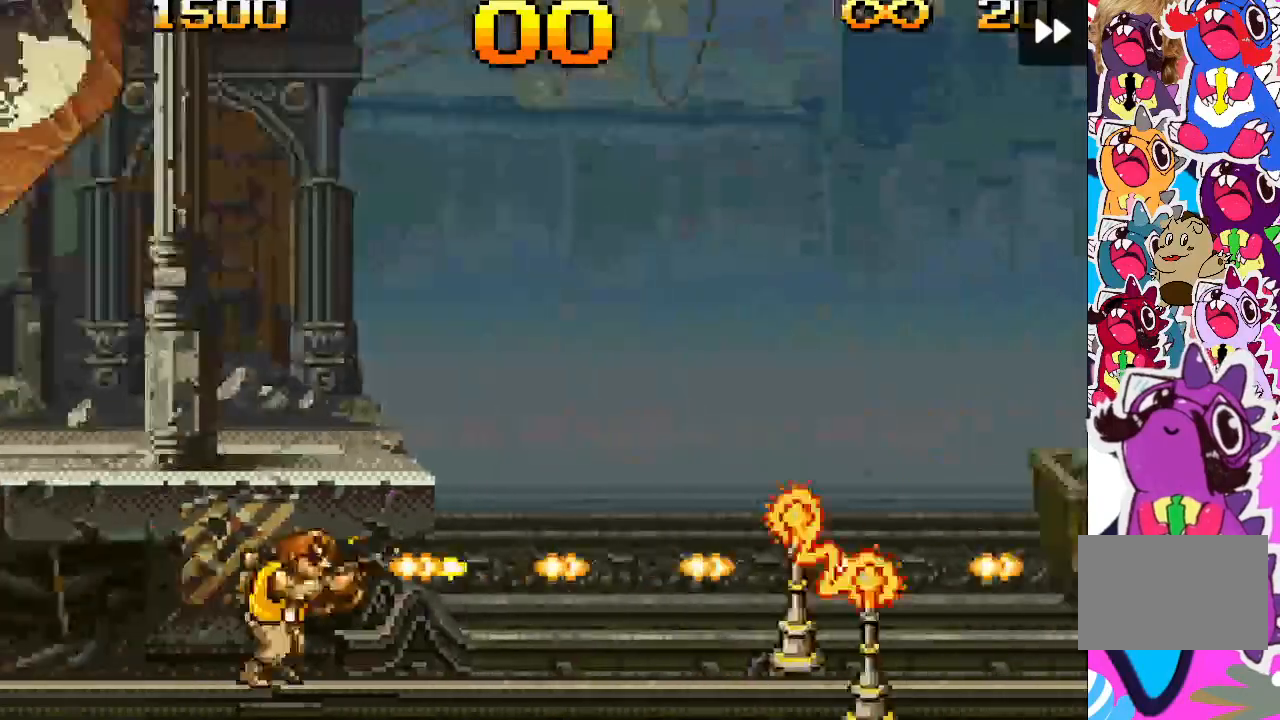
{"buttons": ["TRIANGLE", "R2", "DPAD_RIGHT"], "events": []}
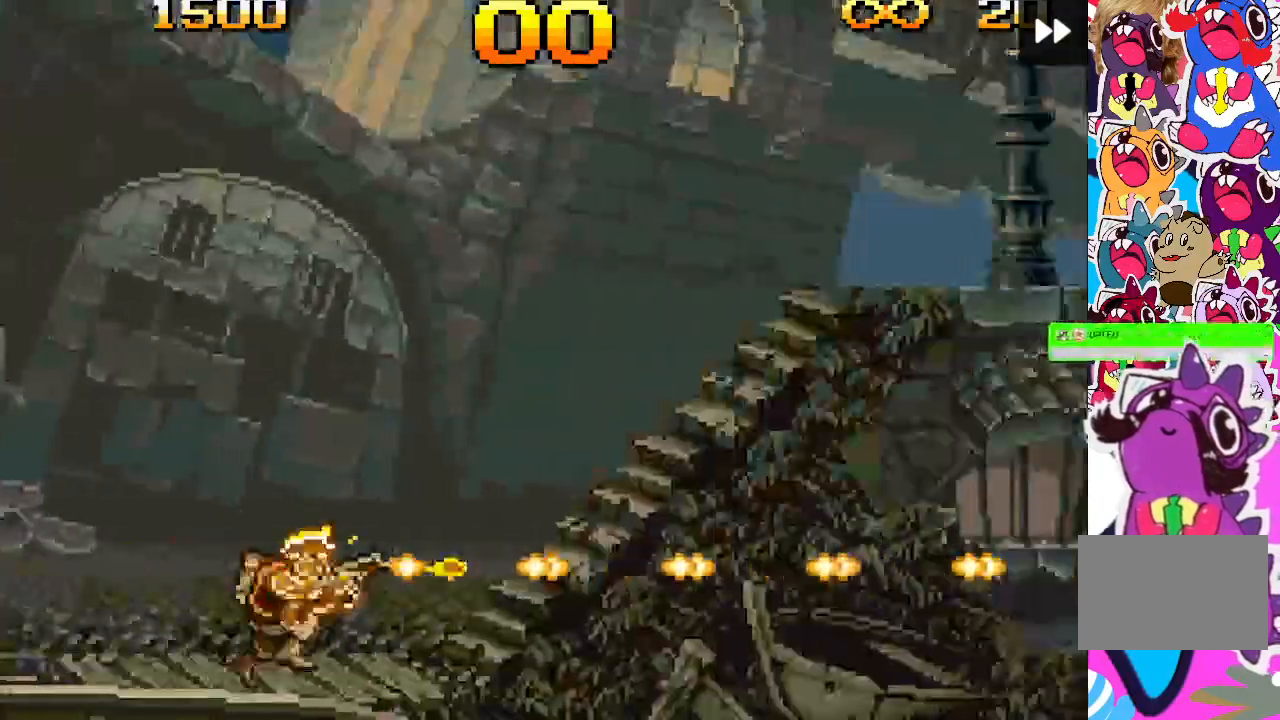
{"buttons": ["TRIANGLE", "R2", "DPAD_RIGHT"], "events": []}
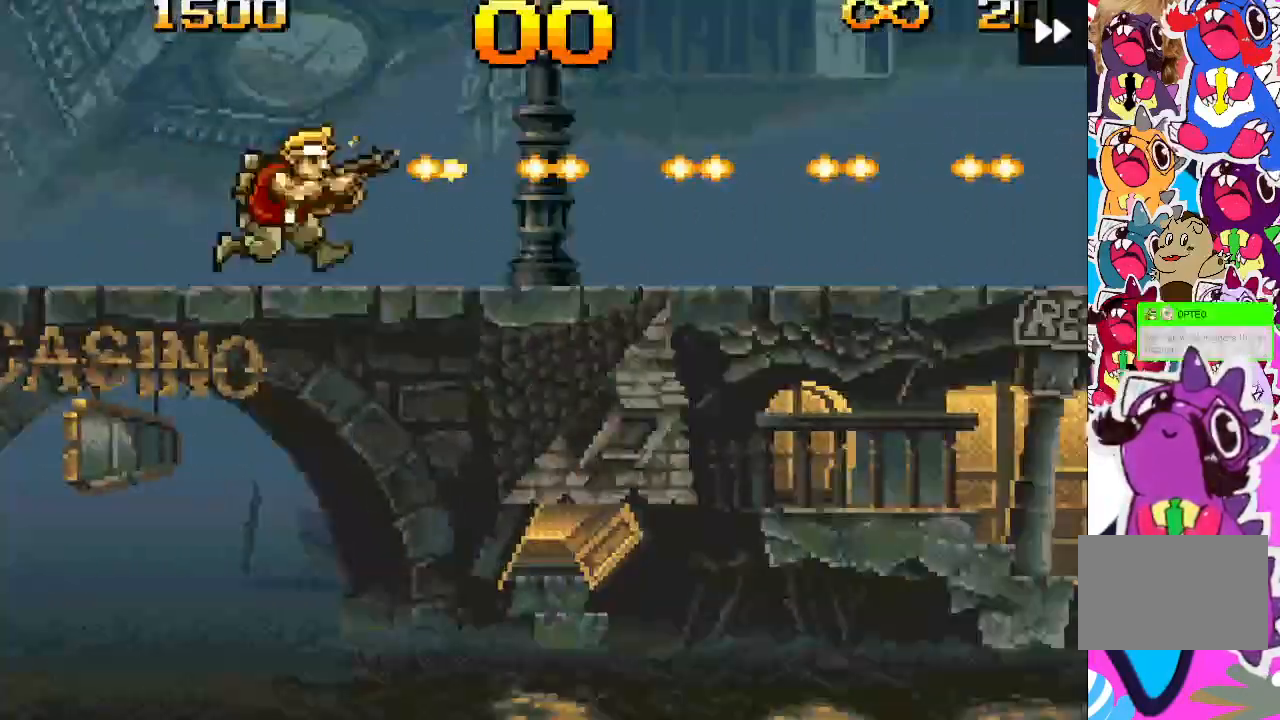
{"buttons": ["TRIANGLE", "R2", "DPAD_RIGHT"], "events": []}
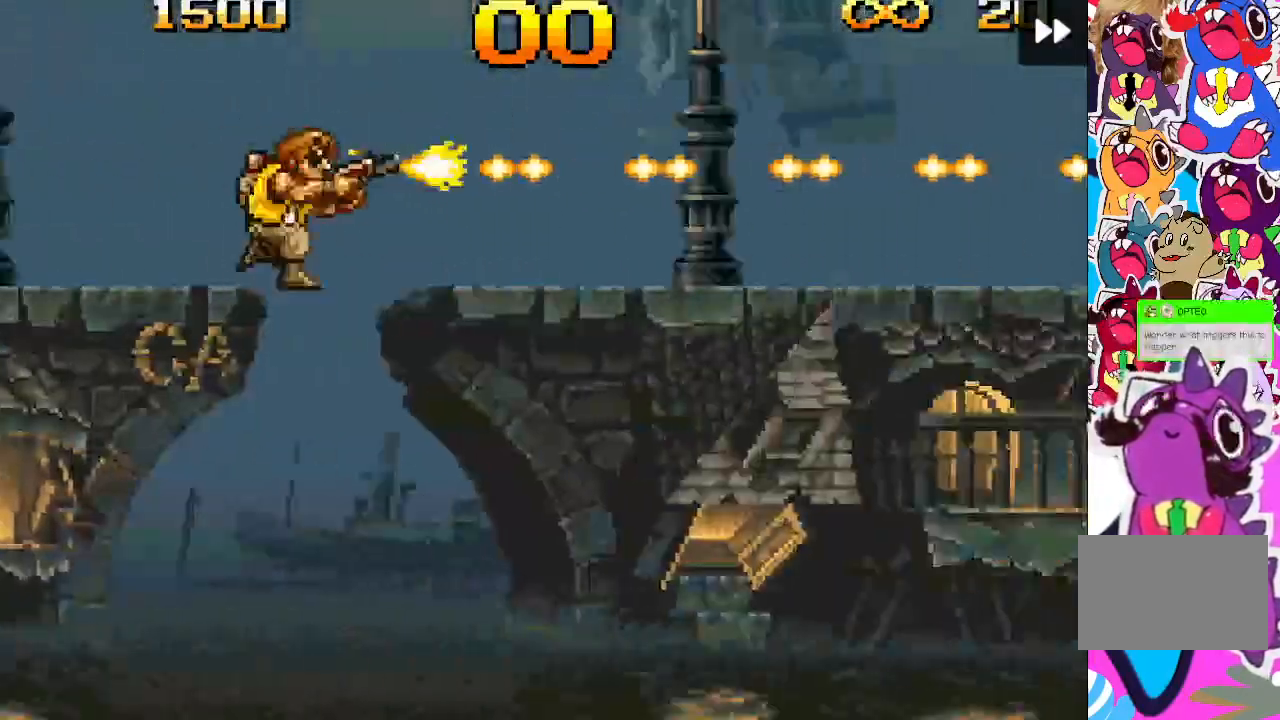
{"buttons": ["TRIANGLE", "R2", "DPAD_RIGHT"], "events": []}
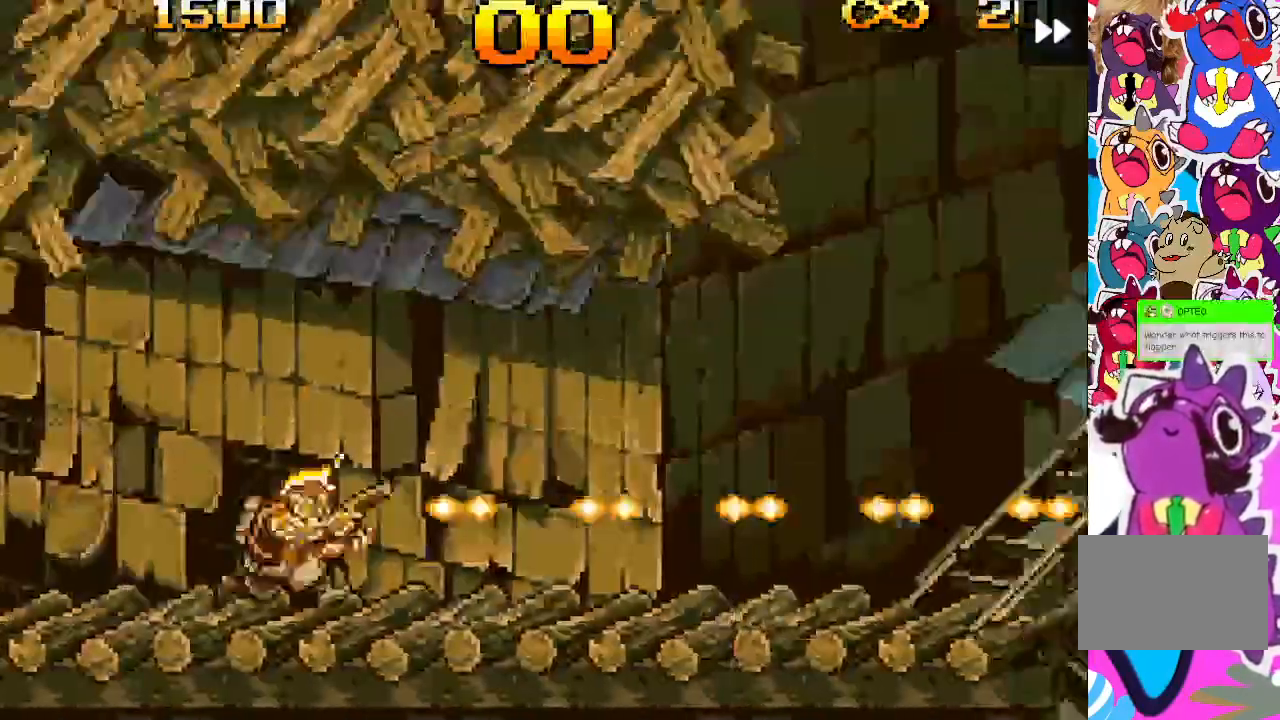
{"buttons": ["TRIANGLE", "R2", "DPAD_RIGHT"], "events": []}
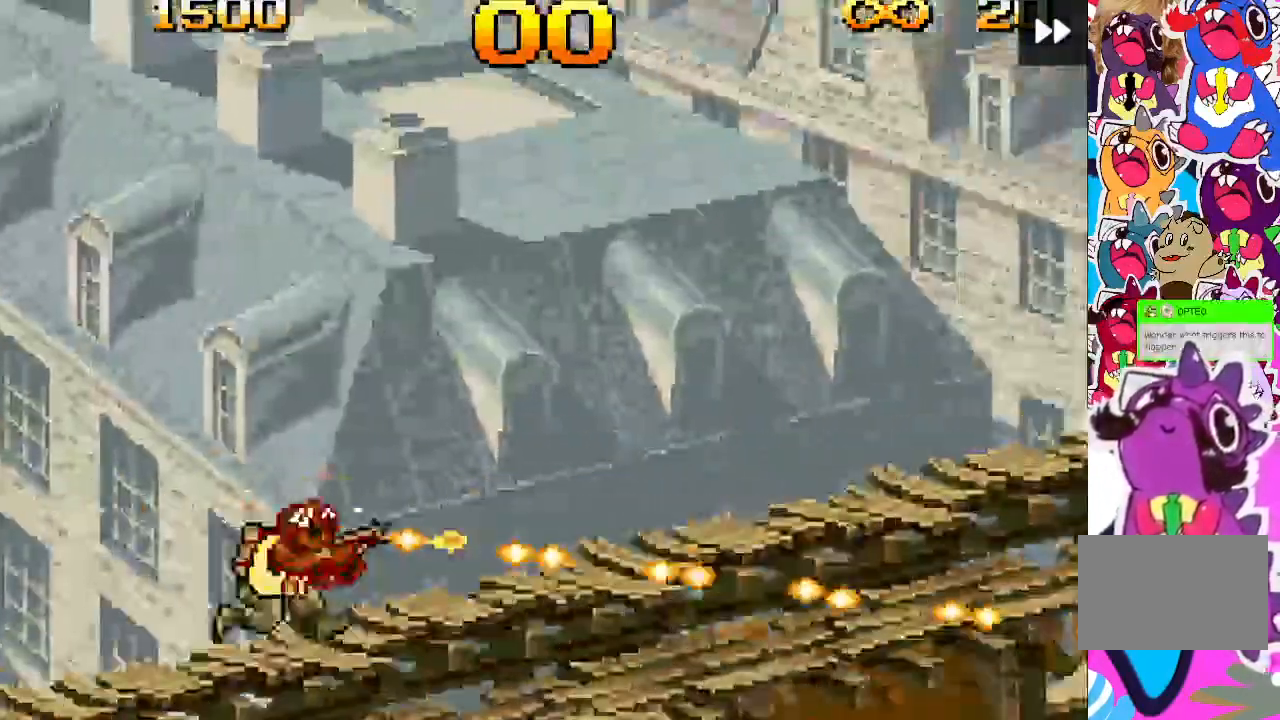
{"buttons": ["TRIANGLE", "R2", "DPAD_RIGHT"], "events": []}
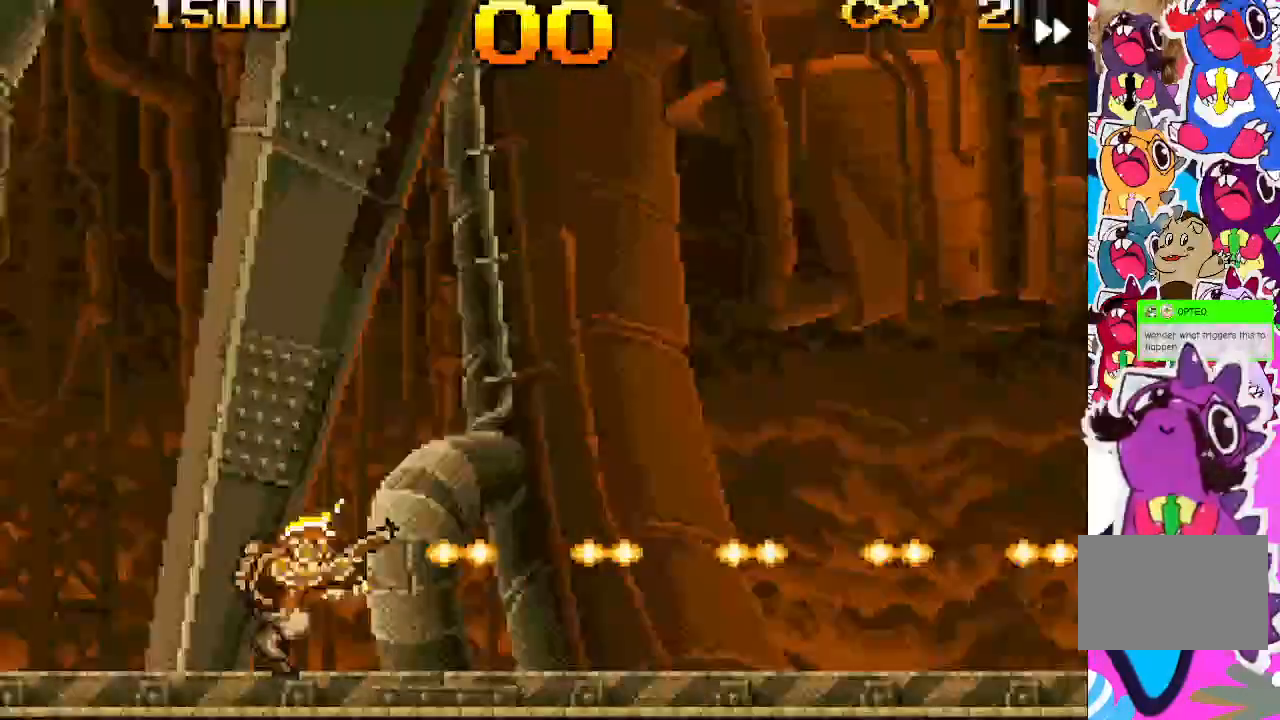
{"buttons": ["TRIANGLE", "R2", "DPAD_RIGHT"], "events": []}